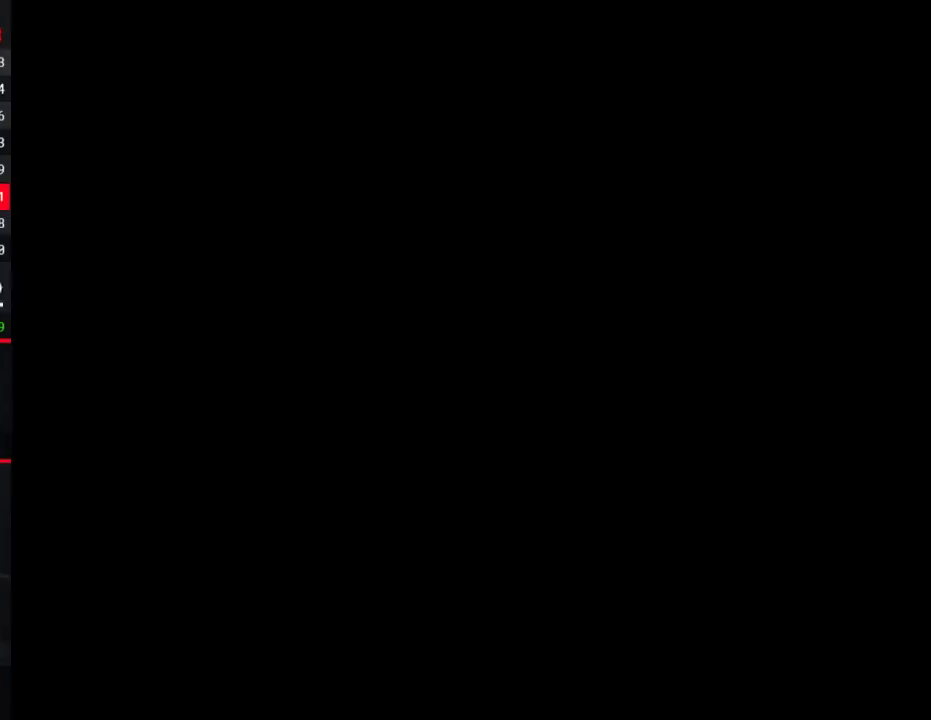
Gameplay with a controller (Nintendo layout); each line is a JSON object with the inputs held at the frame after it. "events" lists button and stick changes between this image and that frame as [ms after this image, input, new state], when the widget could be followed in between. Not read: L3 R3.
{"buttons": [], "events": []}
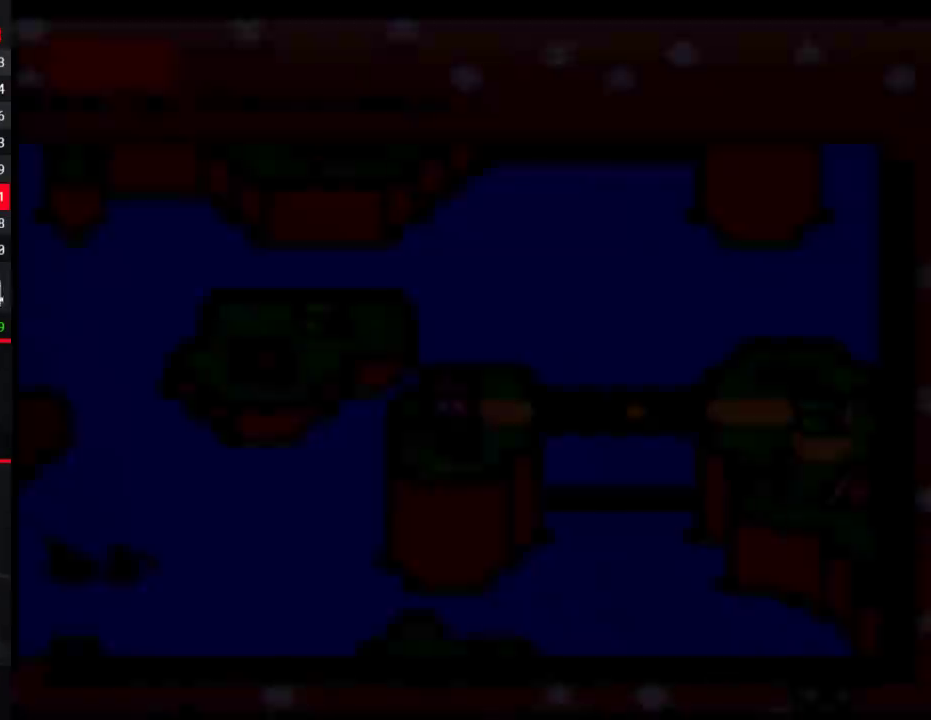
{"buttons": [], "events": [[217, "DPAD_DOWN", "down"], [300, "DPAD_DOWN", "up"], [367, "DPAD_DOWN", "down"], [500, "DPAD_DOWN", "up"]]}
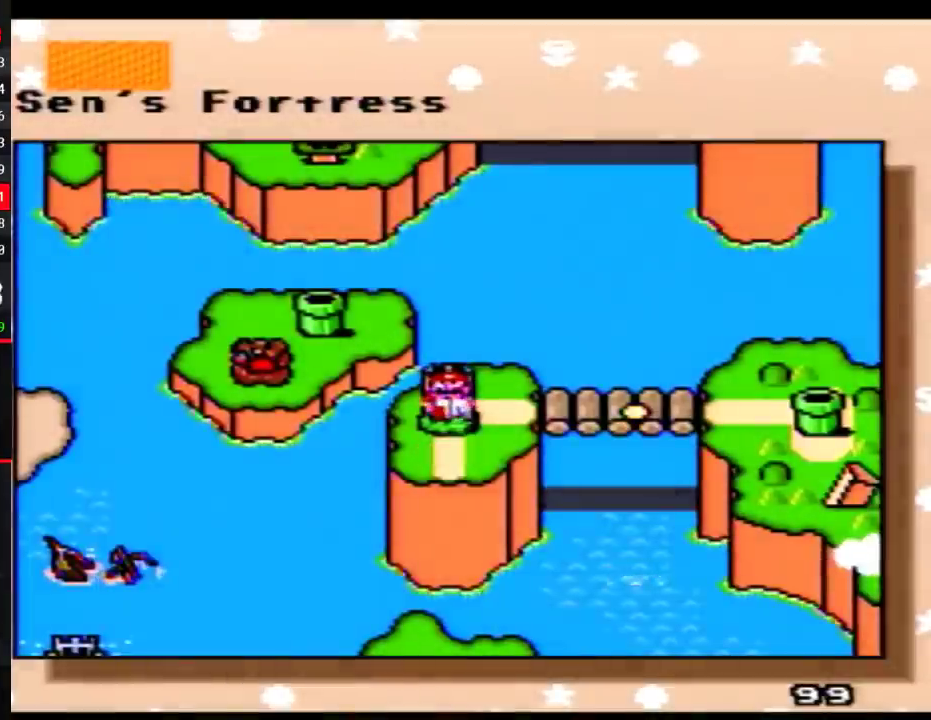
{"buttons": ["DPAD_DOWN"], "events": [[50, "DPAD_DOWN", "down"], [150, "DPAD_DOWN", "up"], [250, "DPAD_DOWN", "down"], [333, "DPAD_DOWN", "up"], [433, "DPAD_DOWN", "down"]]}
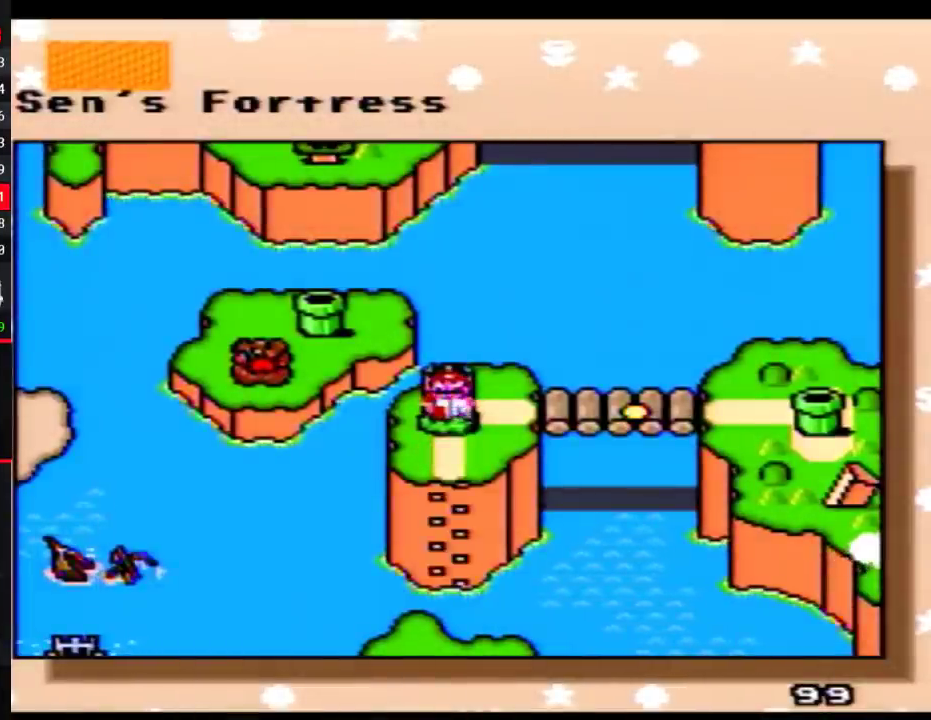
{"buttons": ["DPAD_DOWN"], "events": [[50, "DPAD_DOWN", "up"], [117, "DPAD_DOWN", "down"], [250, "DPAD_DOWN", "up"], [300, "DPAD_DOWN", "down"], [433, "DPAD_DOWN", "up"], [500, "DPAD_DOWN", "down"]]}
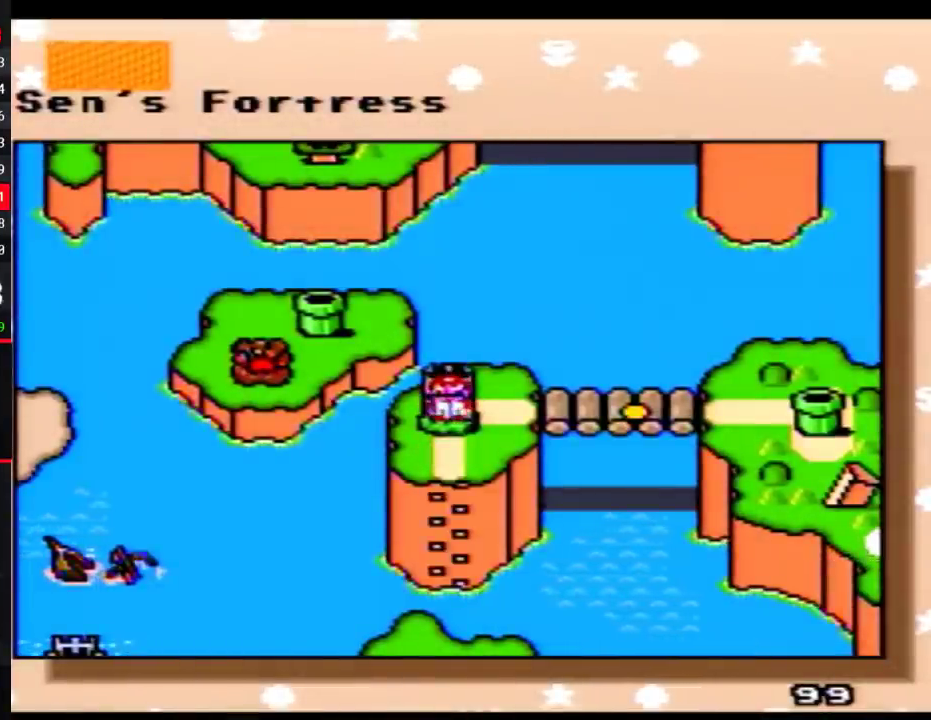
{"buttons": ["DPAD_DOWN"], "events": [[83, "DPAD_DOWN", "up"], [150, "DPAD_DOWN", "down"], [267, "DPAD_DOWN", "up"], [333, "DPAD_DOWN", "down"]]}
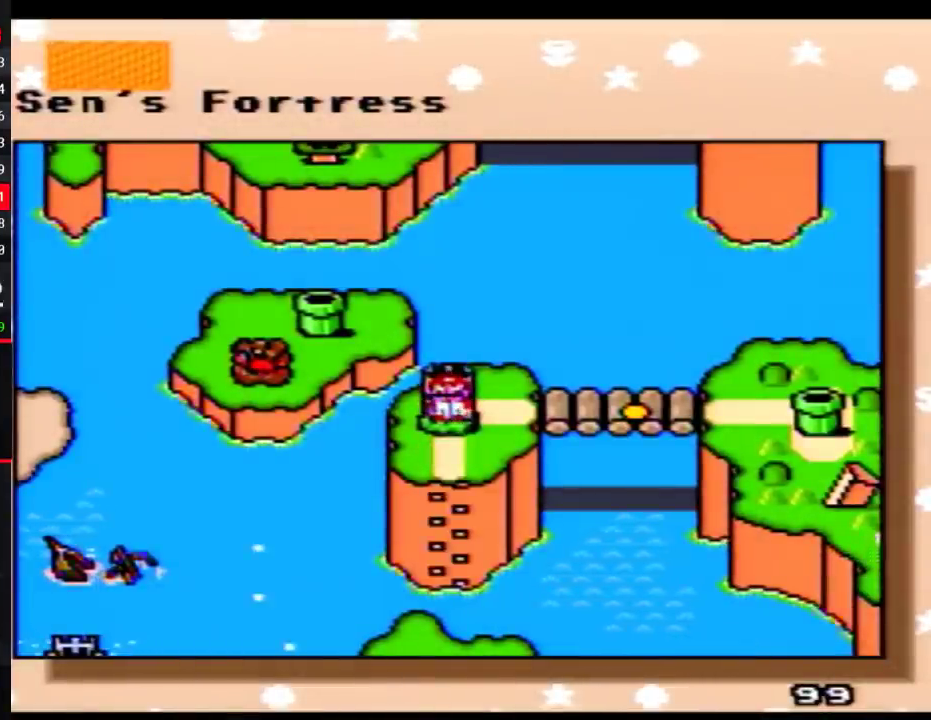
{"buttons": [], "events": [[117, "DPAD_DOWN", "up"], [183, "DPAD_DOWN", "down"], [283, "DPAD_DOWN", "up"], [333, "DPAD_DOWN", "down"], [467, "DPAD_DOWN", "up"]]}
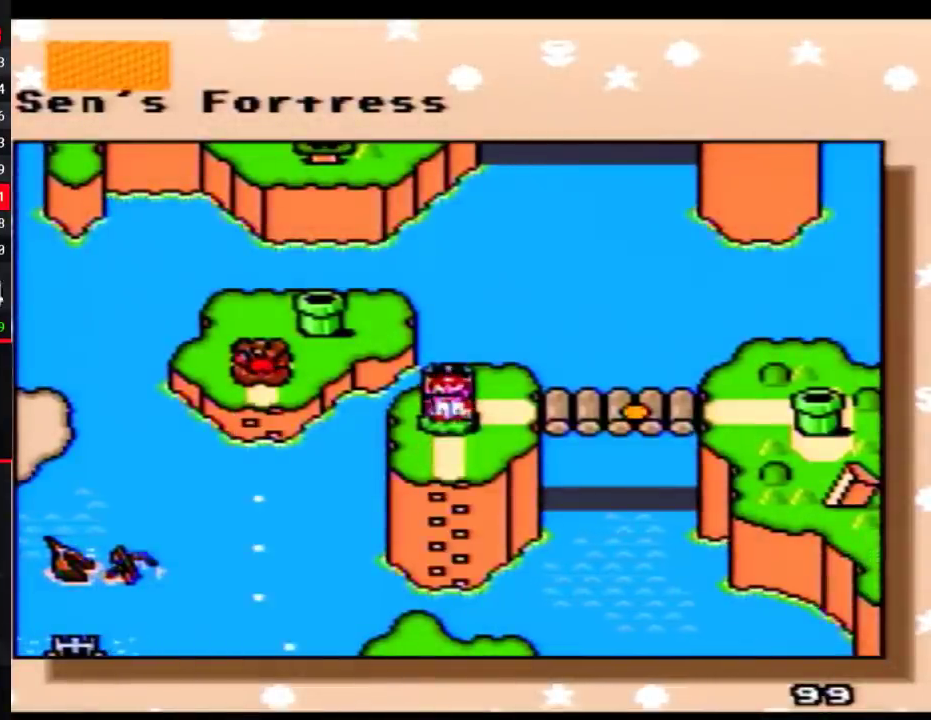
{"buttons": [], "events": [[17, "DPAD_DOWN", "down"], [117, "DPAD_DOWN", "up"], [217, "DPAD_DOWN", "down"], [300, "DPAD_DOWN", "up"], [367, "DPAD_DOWN", "down"], [500, "DPAD_DOWN", "up"]]}
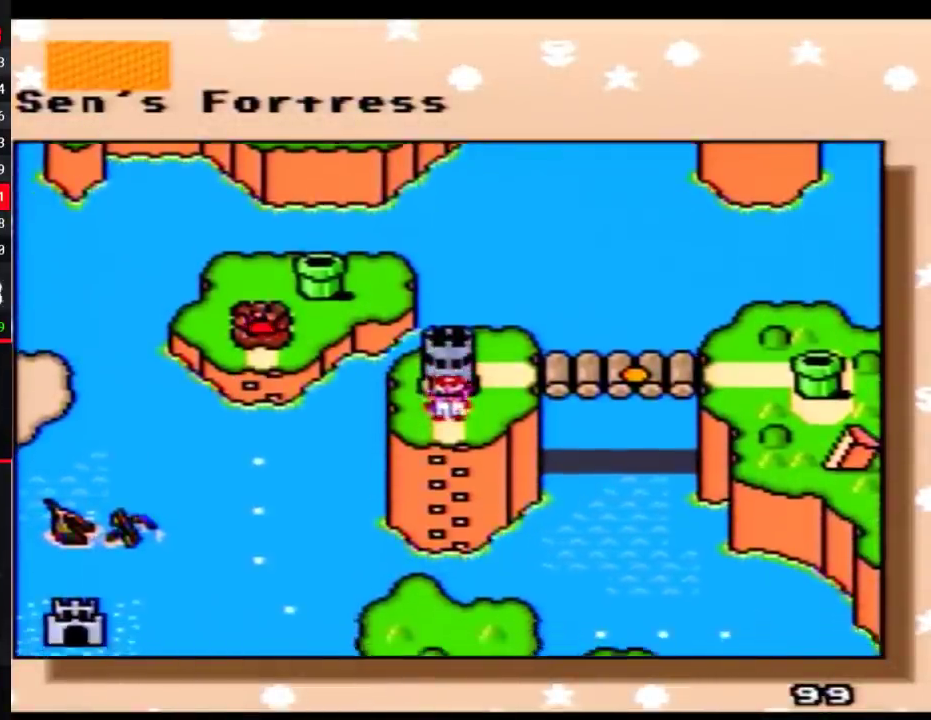
{"buttons": [], "events": [[50, "DPAD_DOWN", "down"], [150, "DPAD_DOWN", "up"]]}
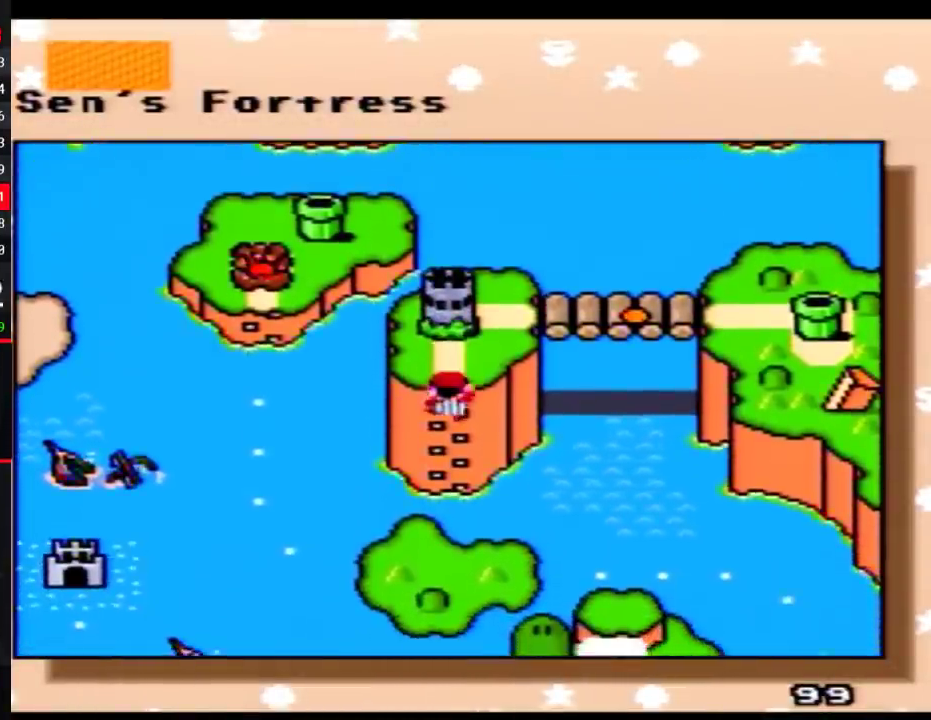
{"buttons": [], "events": []}
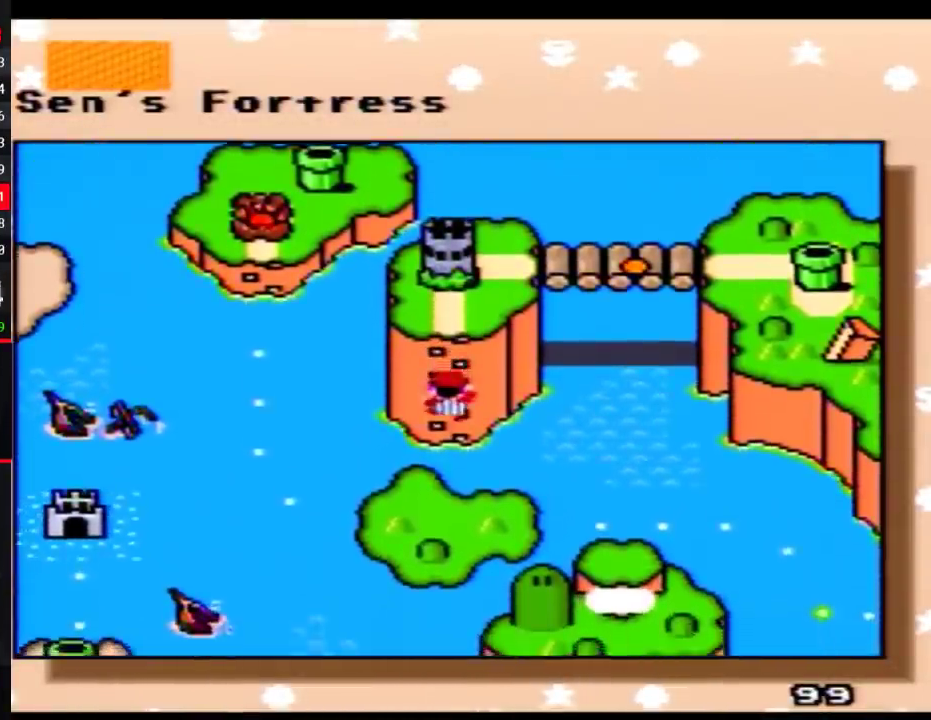
{"buttons": [], "events": []}
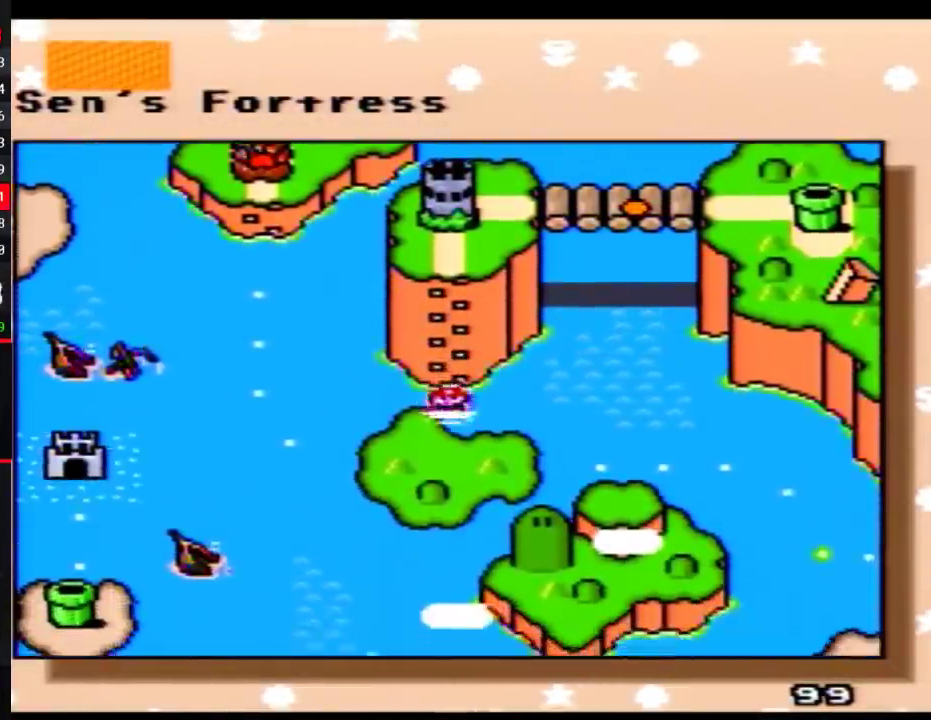
{"buttons": [], "events": [[367, "A", "down"], [500, "A", "up"]]}
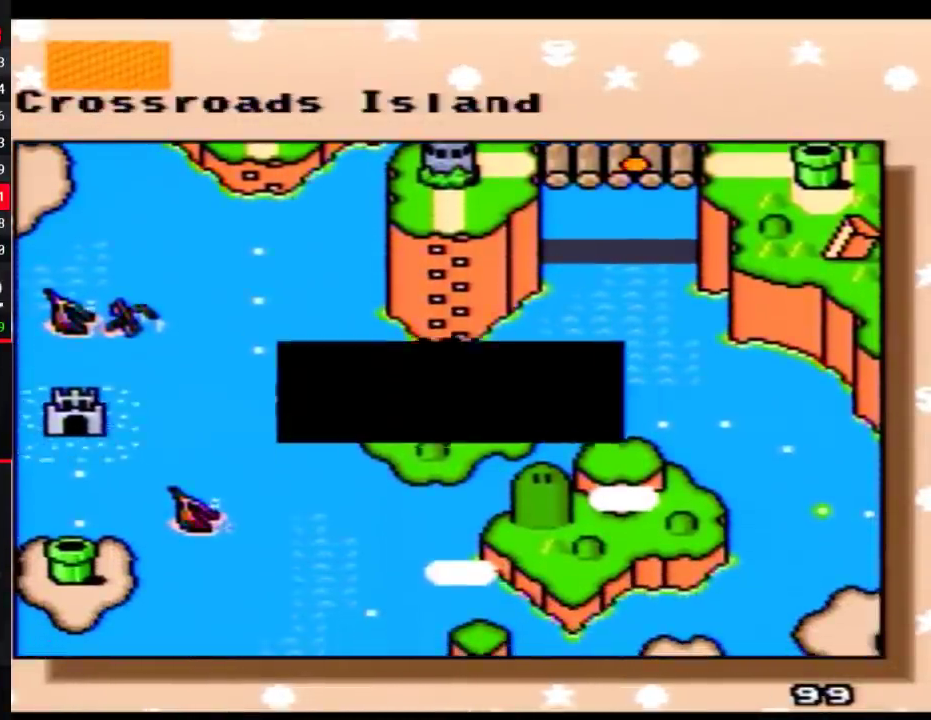
{"buttons": [], "events": [[50, "A", "down"], [150, "A", "up"], [217, "A", "down"], [333, "A", "up"], [400, "A", "down"], [483, "A", "up"]]}
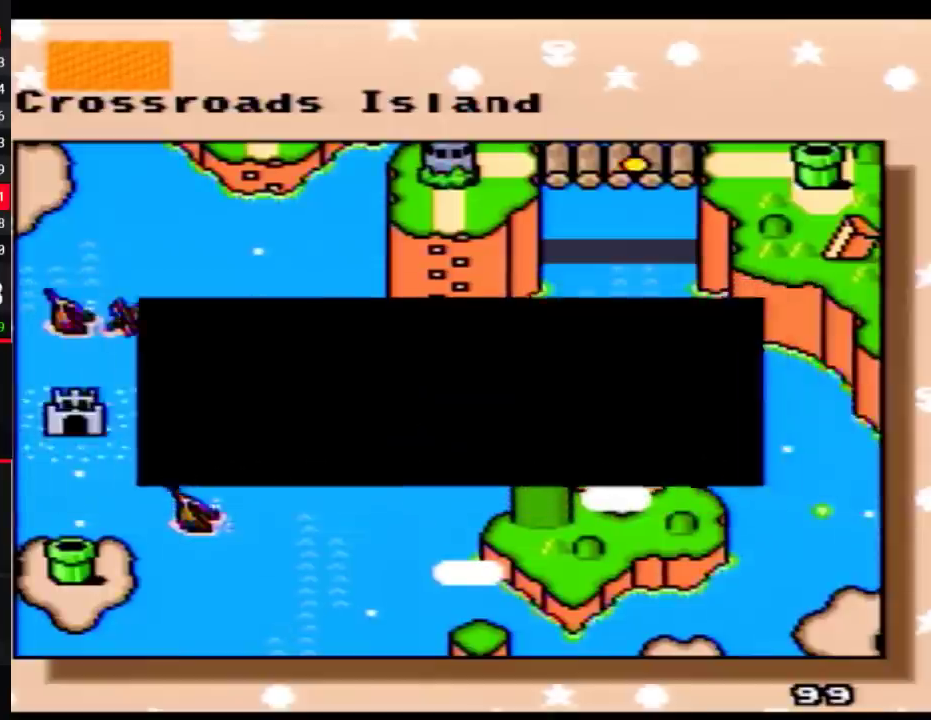
{"buttons": ["DPAD_LEFT"], "events": [[50, "A", "down"], [183, "A", "up"], [250, "DPAD_LEFT", "down"], [367, "DPAD_LEFT", "up"], [433, "DPAD_LEFT", "down"]]}
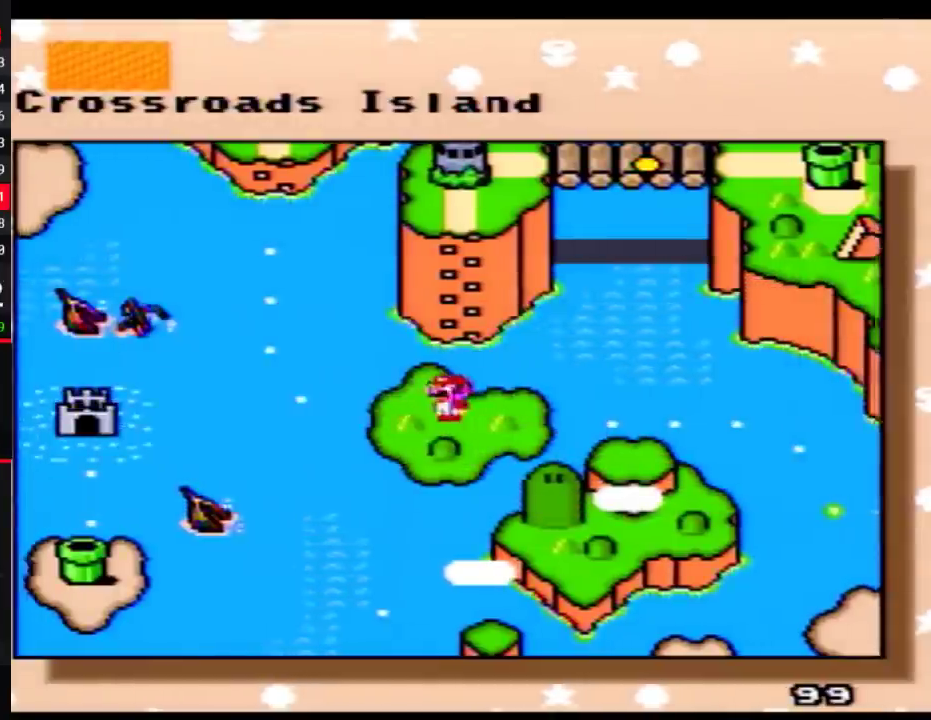
{"buttons": [], "events": [[33, "DPAD_LEFT", "up"], [117, "DPAD_LEFT", "down"], [217, "DPAD_LEFT", "up"]]}
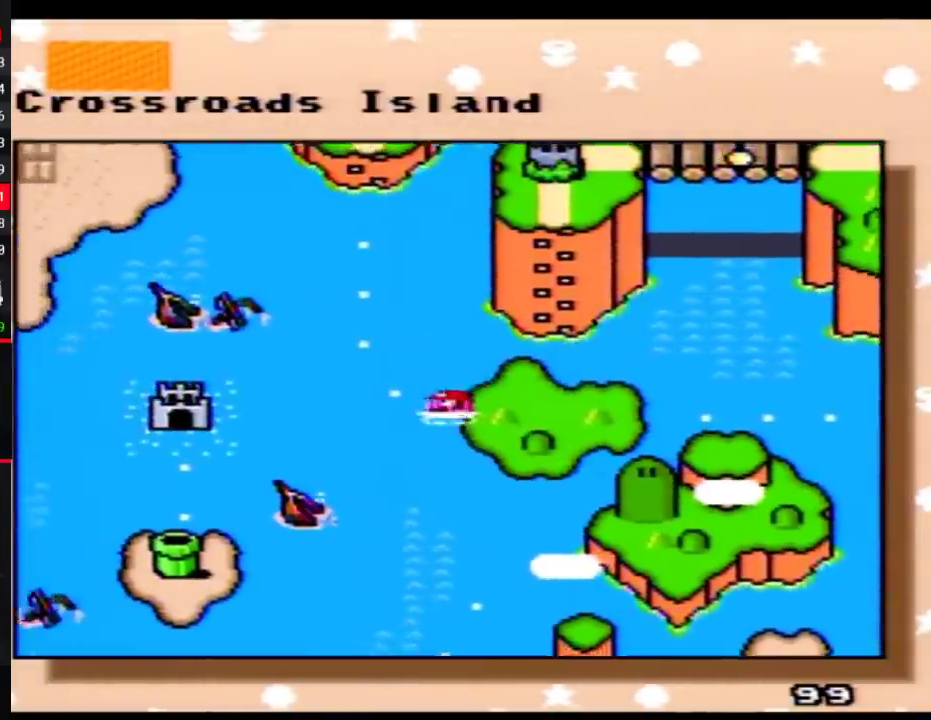
{"buttons": [], "events": []}
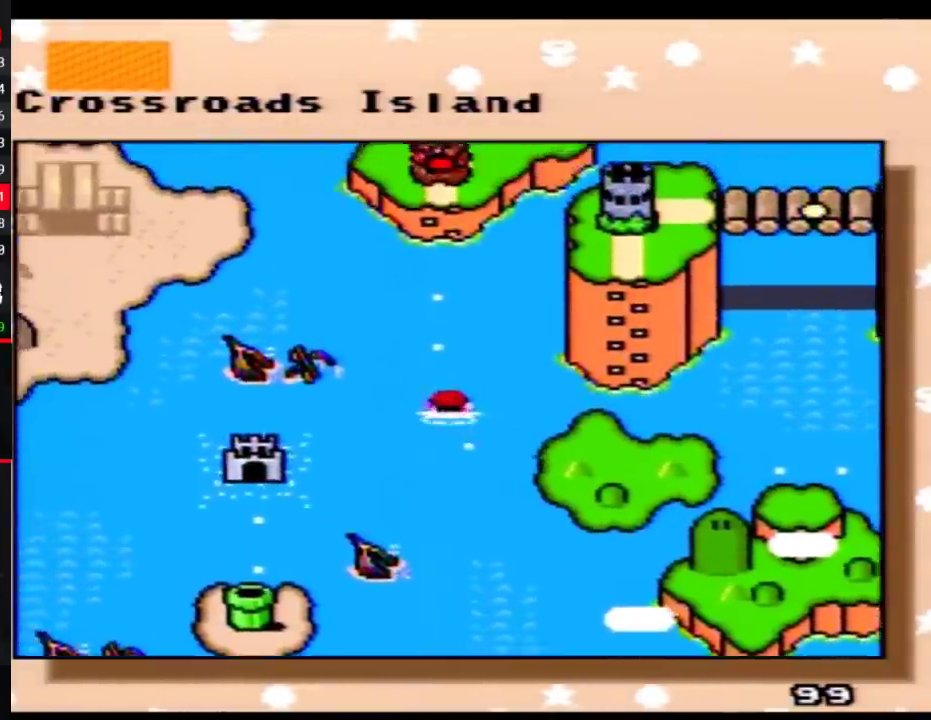
{"buttons": [], "events": []}
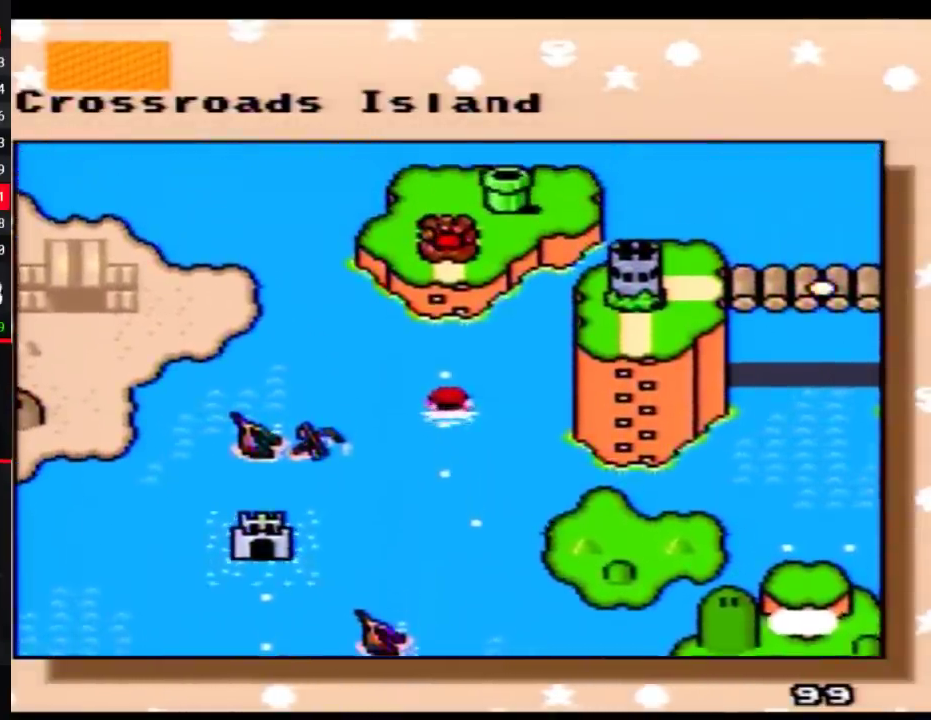
{"buttons": ["A"], "events": [[267, "A", "down"], [433, "A", "up"], [500, "A", "down"]]}
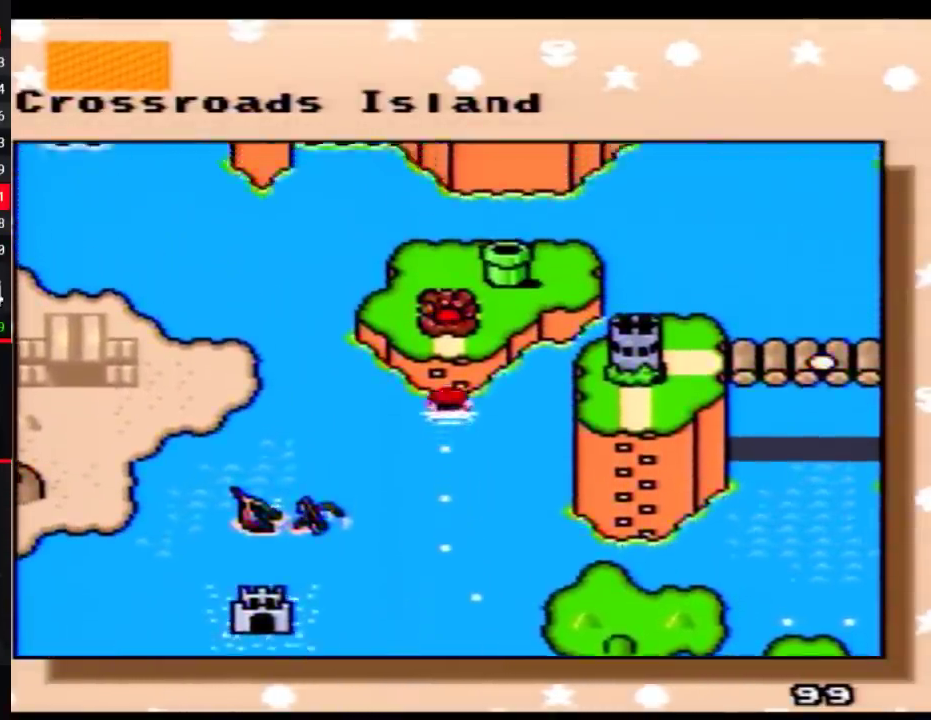
{"buttons": [], "events": [[117, "A", "up"], [183, "A", "down"], [283, "A", "up"], [367, "A", "down"], [467, "A", "up"]]}
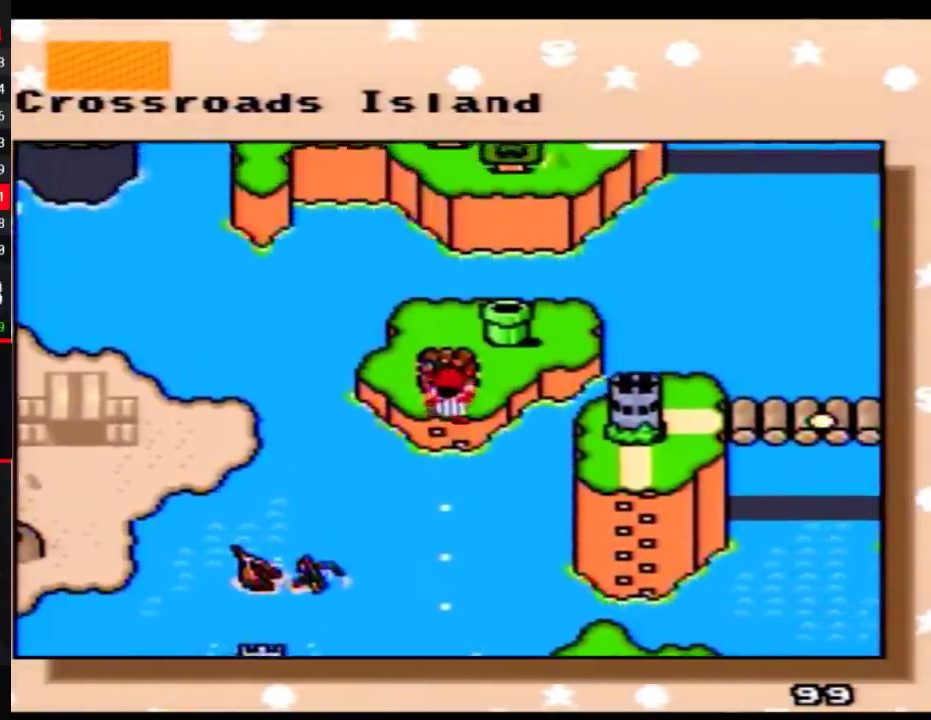
{"buttons": [], "events": [[17, "A", "down"], [150, "A", "up"], [217, "A", "down"], [300, "A", "up"], [400, "A", "down"], [500, "A", "up"]]}
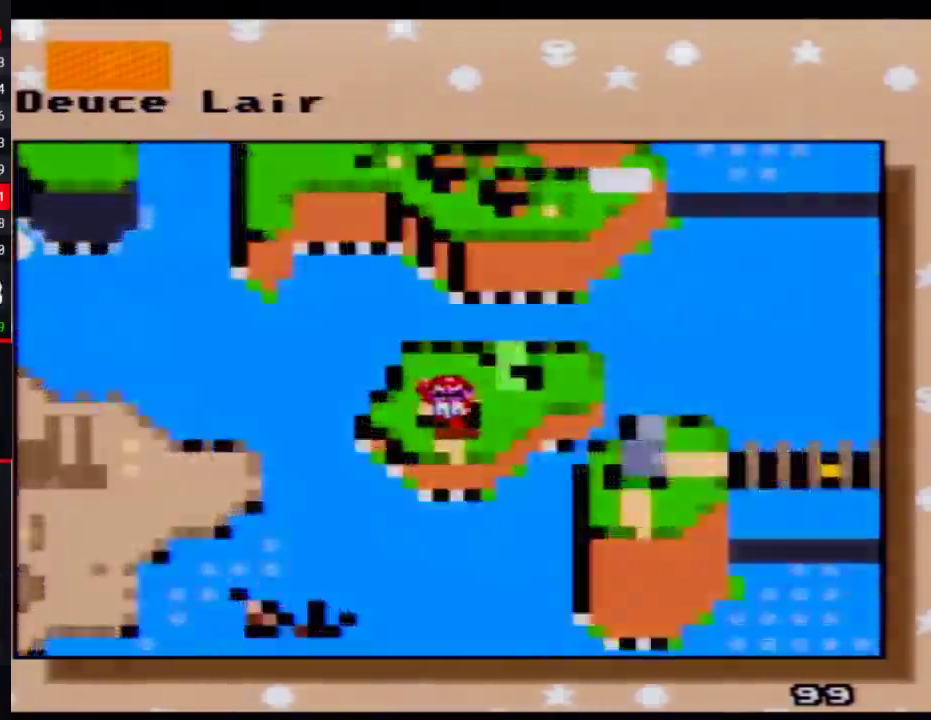
{"buttons": [], "events": [[33, "A", "down"], [183, "A", "up"], [250, "A", "down"], [467, "A", "up"]]}
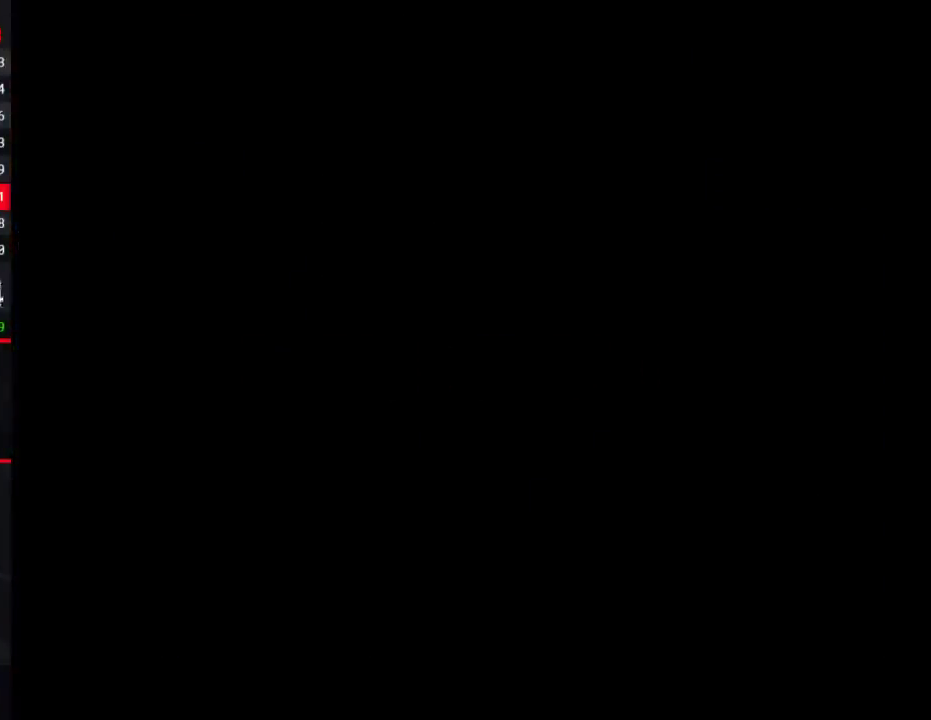
{"buttons": [], "events": []}
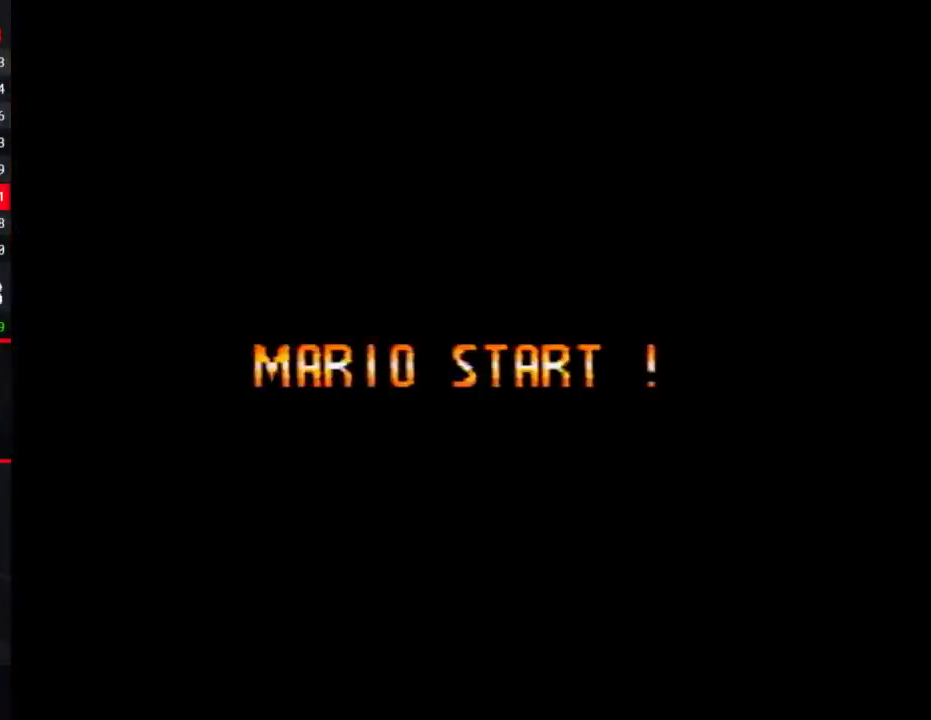
{"buttons": [], "events": []}
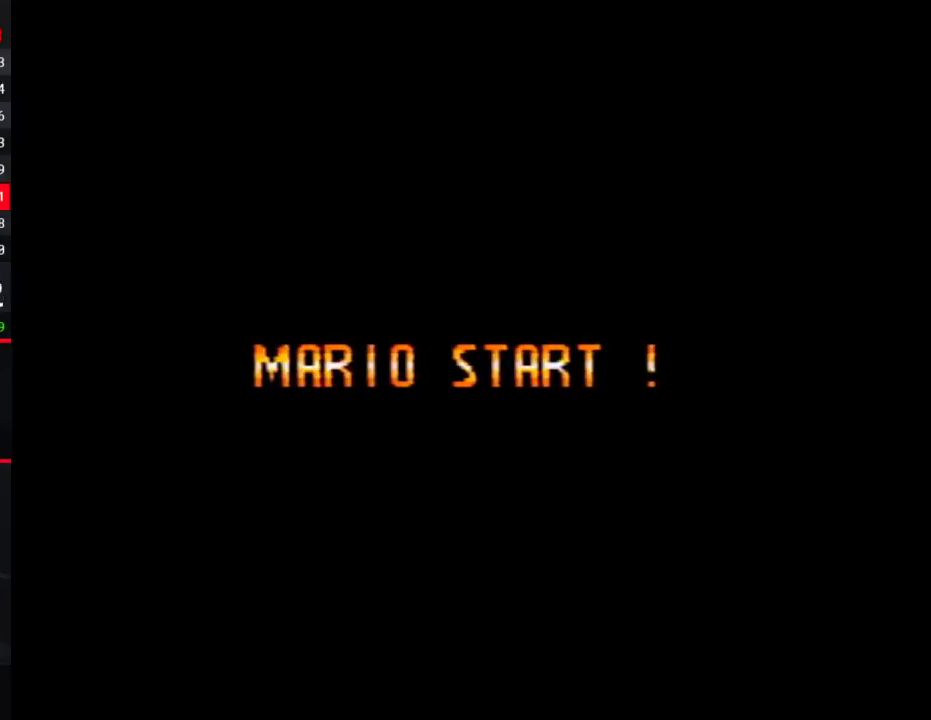
{"buttons": [], "events": []}
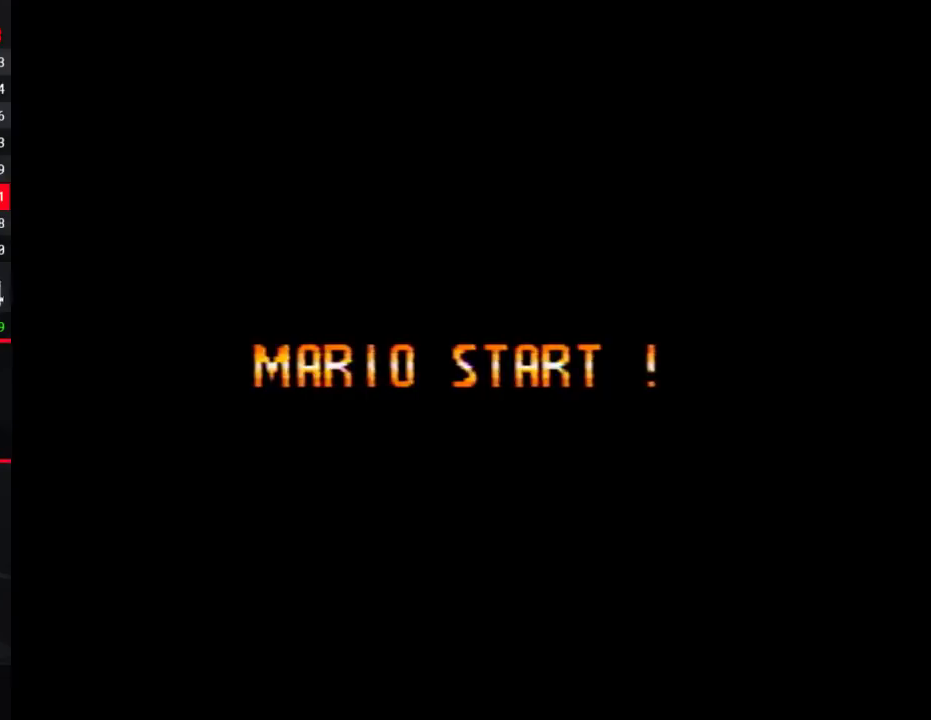
{"buttons": [], "events": []}
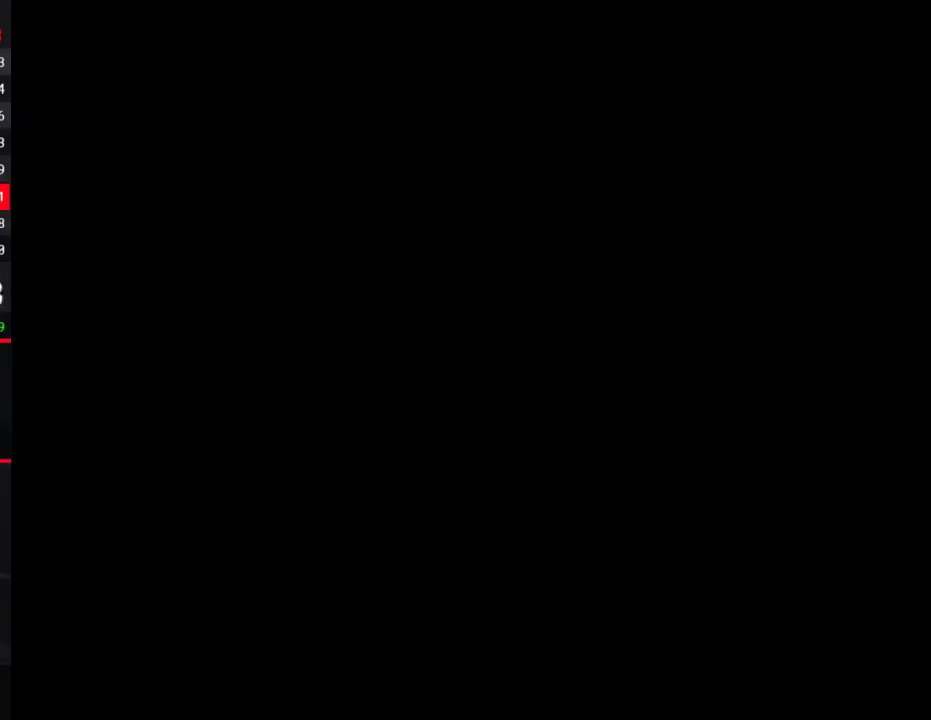
{"buttons": [], "events": []}
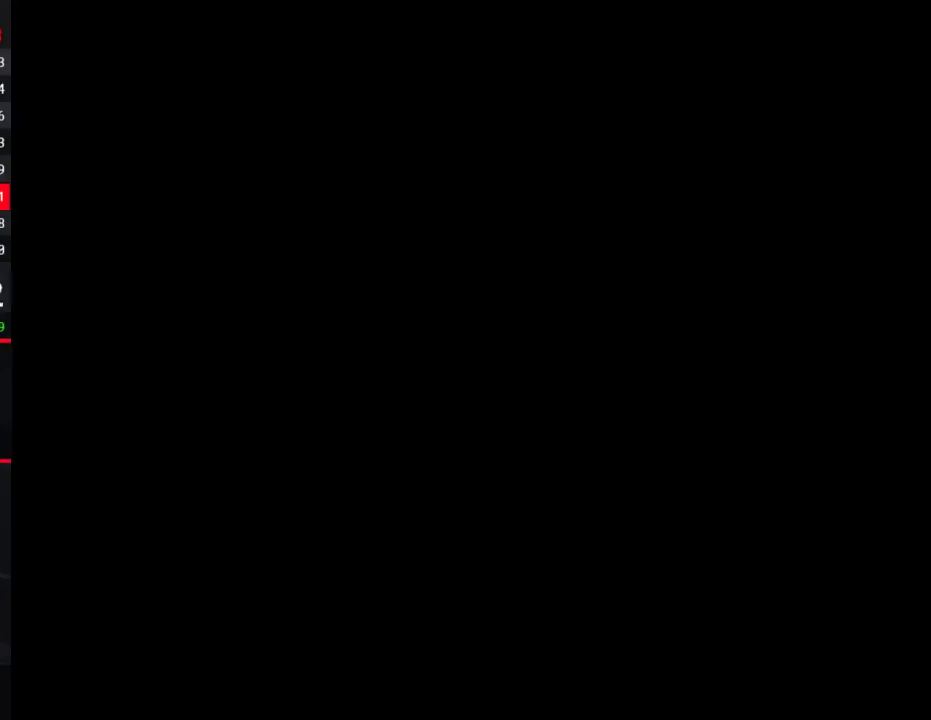
{"buttons": ["Y"], "events": [[333, "Y", "down"]]}
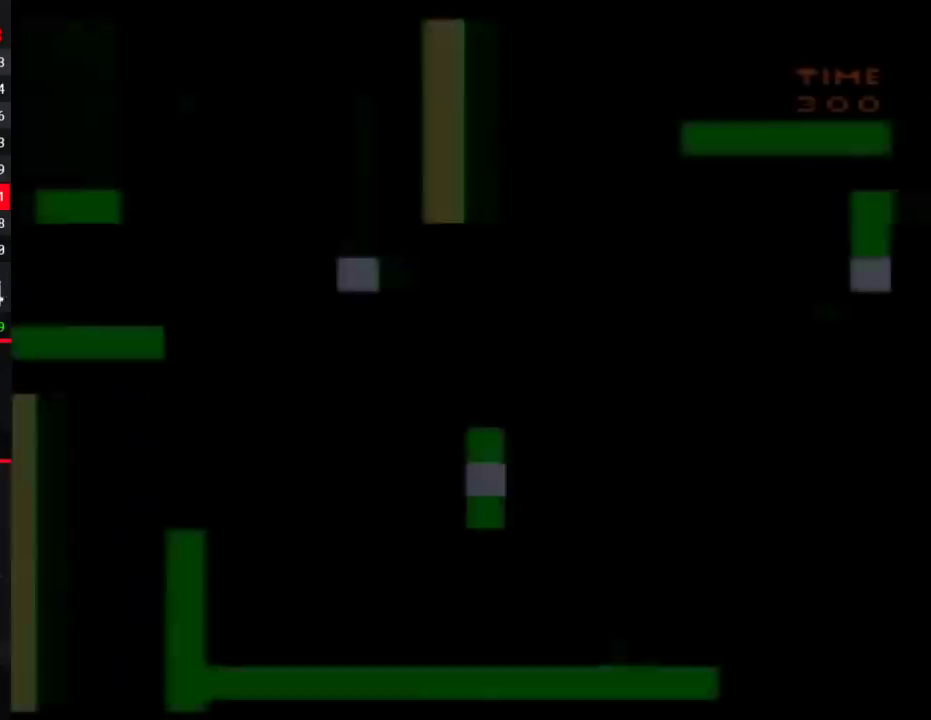
{"buttons": ["Y", "DPAD_RIGHT"], "events": [[250, "DPAD_RIGHT", "down"]]}
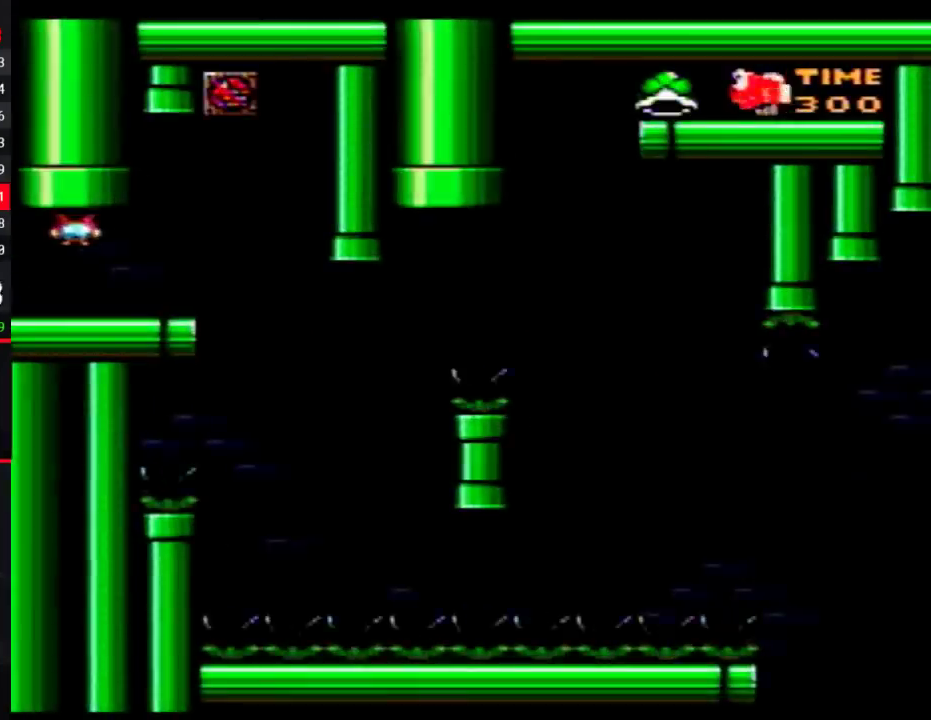
{"buttons": ["Y", "DPAD_LEFT"], "events": [[333, "DPAD_RIGHT", "up"], [433, "DPAD_LEFT", "down"]]}
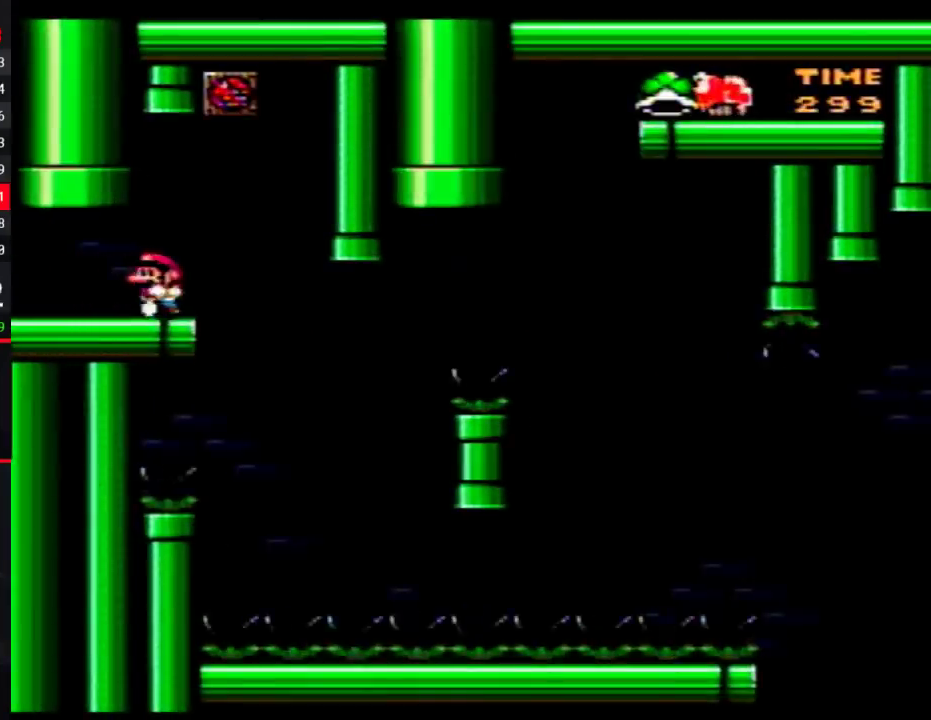
{"buttons": ["Y", "DPAD_RIGHT"], "events": [[33, "DPAD_LEFT", "up"], [50, "DPAD_RIGHT", "down"], [117, "DPAD_RIGHT", "up"], [500, "DPAD_RIGHT", "down"]]}
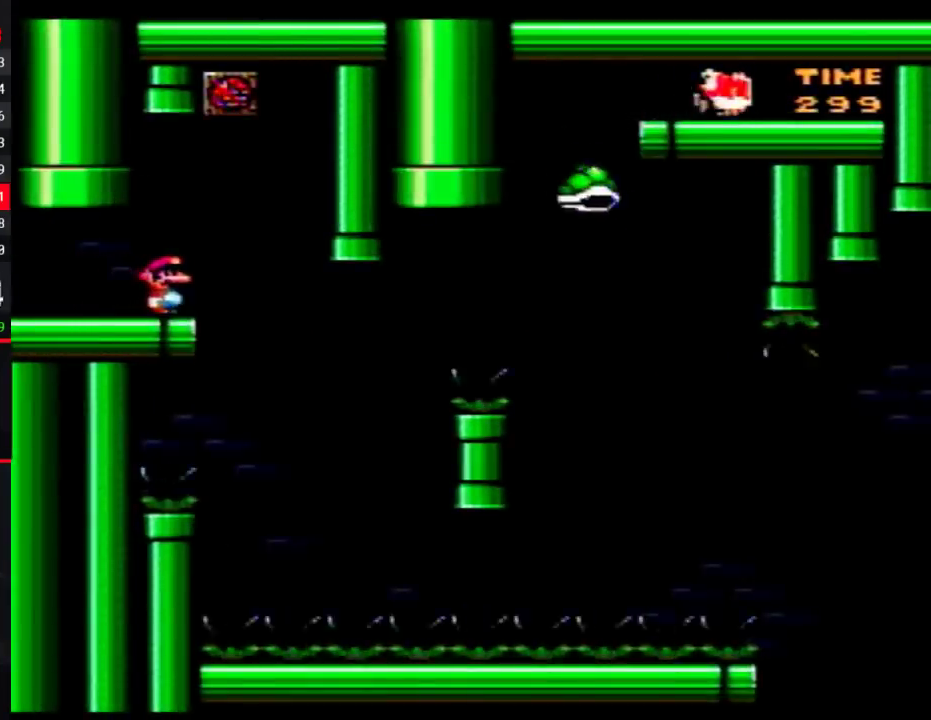
{"buttons": ["Y"], "events": [[500, "DPAD_RIGHT", "up"]]}